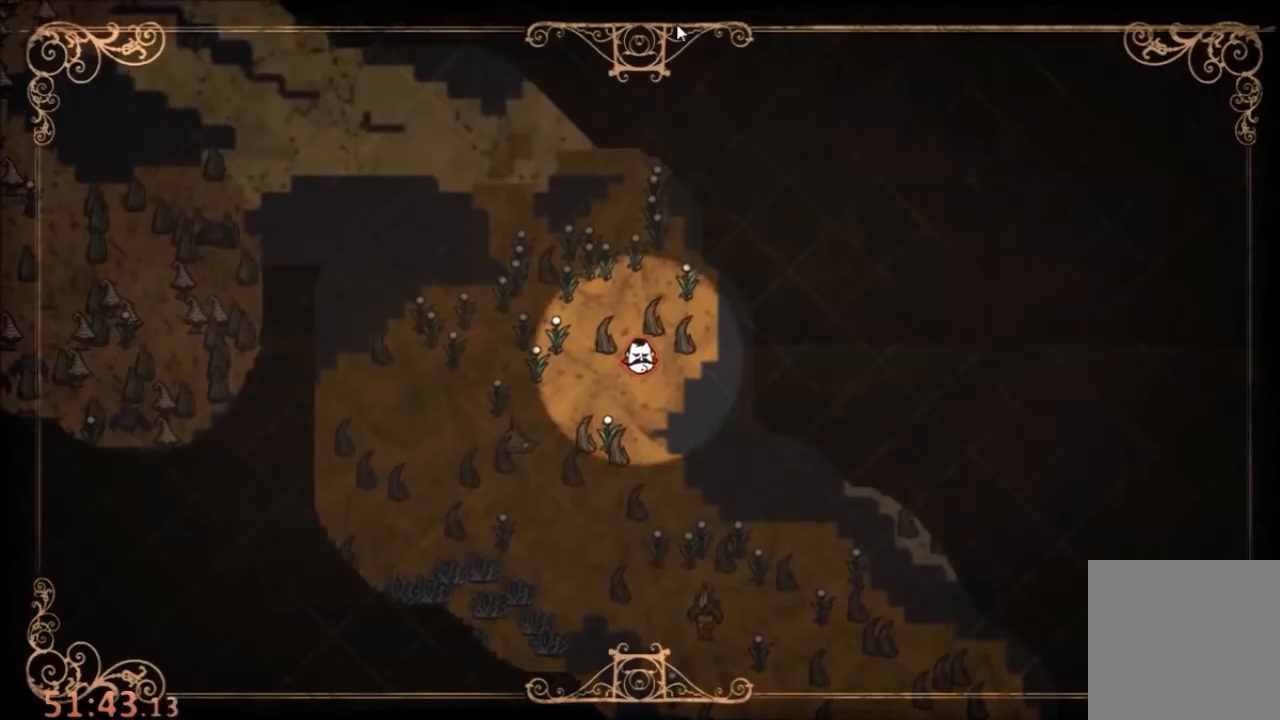
Gameplay with keyboard and mouse; each line is a JSON object with the keys and mouse buttons held at the frame after it. "events" lists presses ("down") and releases ("up") of "1", "2", "3", "4", "5", "a", "c", "ctrl", "d", "e", "f", "q", "r", "s", "shift", "space", "tab", "v", "w", "x", "z", "mouse_left" and "mouse_right" between this image and that frame as [ms after this image, input, new state], when the widget could be followed in between. "mouse_left", "mouse_right" = the "left", "right" buttons of the "mouse" list. No other keys are recorded. Mouse movement is not recorded.
{"keys": [], "mouse": [], "events": []}
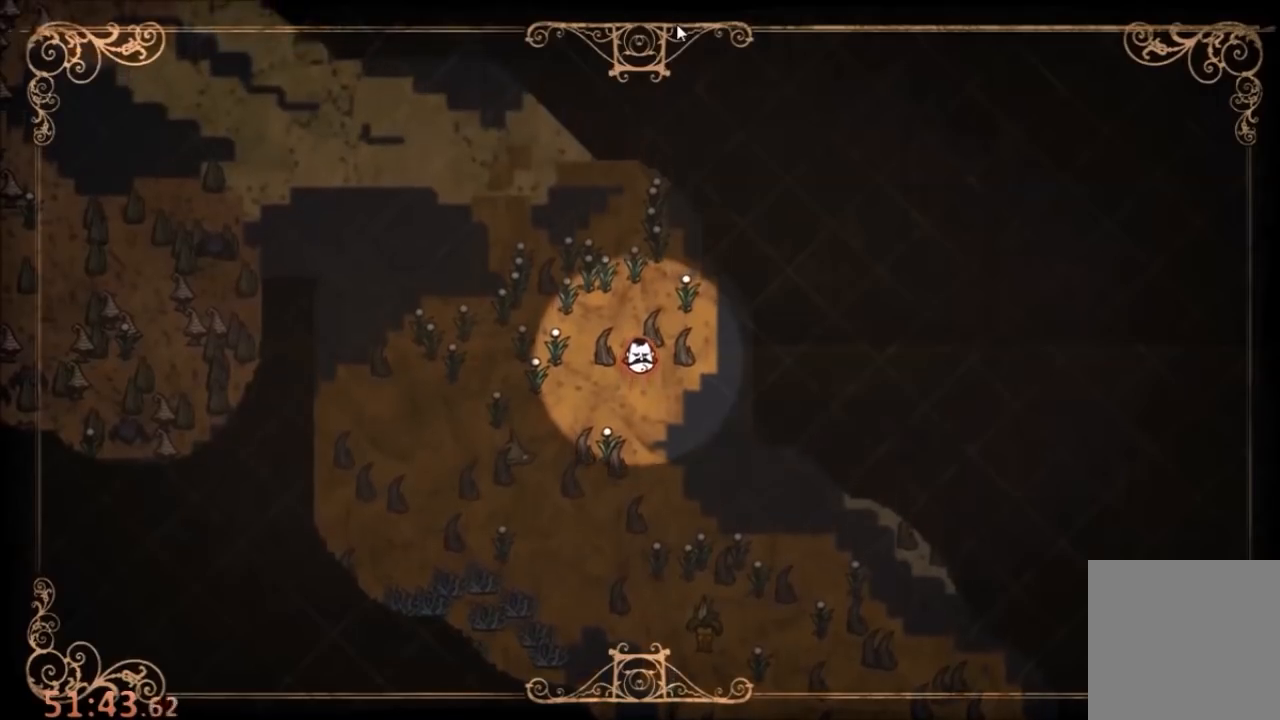
{"keys": [], "mouse": [], "events": [[100, "tab", "down"], [200, "tab", "up"], [233, "mouse_left", "down"], [300, "mouse_left", "up"], [367, "mouse_left", "down"], [467, "mouse_left", "up"]]}
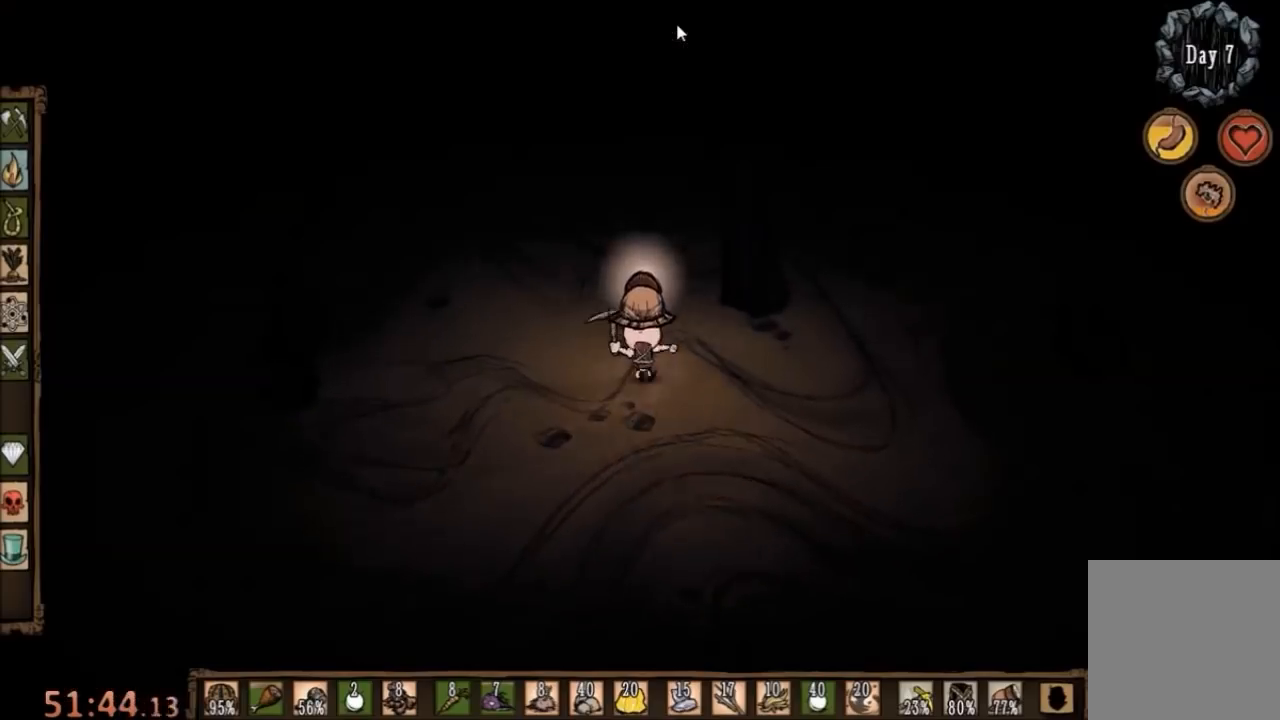
{"keys": [], "mouse": ["left"], "events": [[500, "mouse_left", "down"]]}
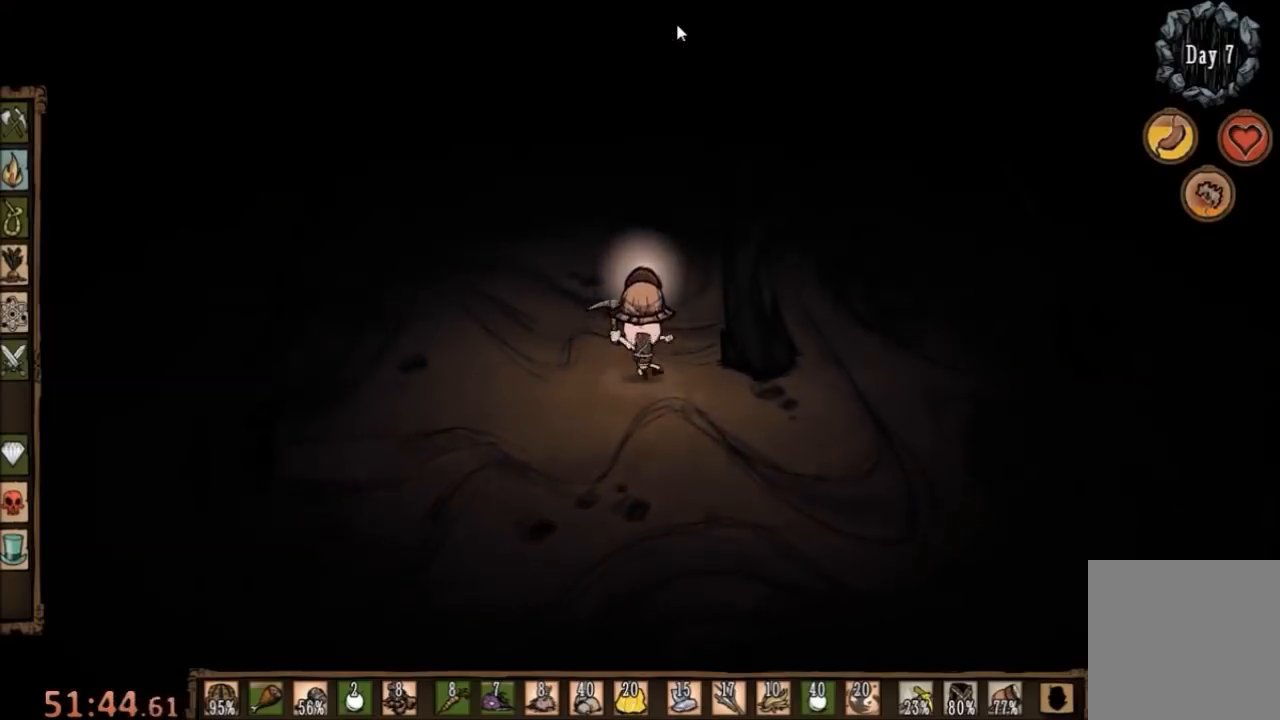
{"keys": ["tab"], "mouse": [], "events": [[67, "mouse_left", "up"], [367, "tab", "down"]]}
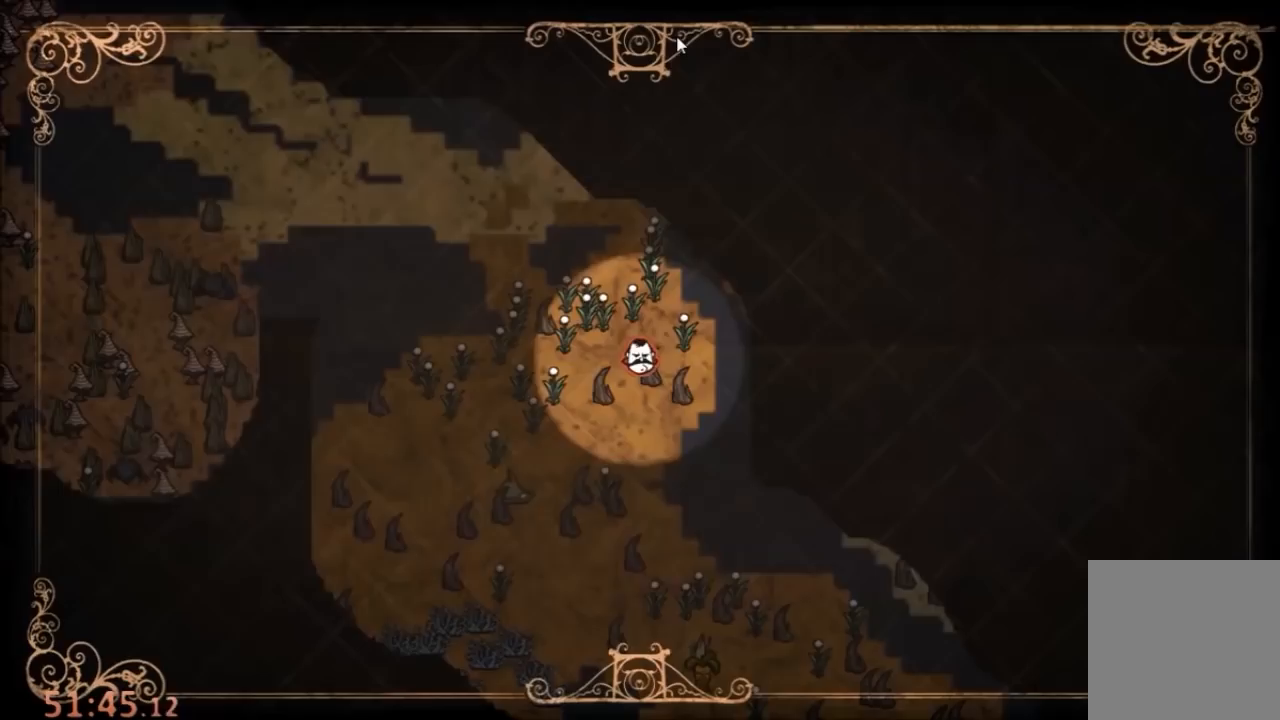
{"keys": [], "mouse": [], "events": [[33, "tab", "up"]]}
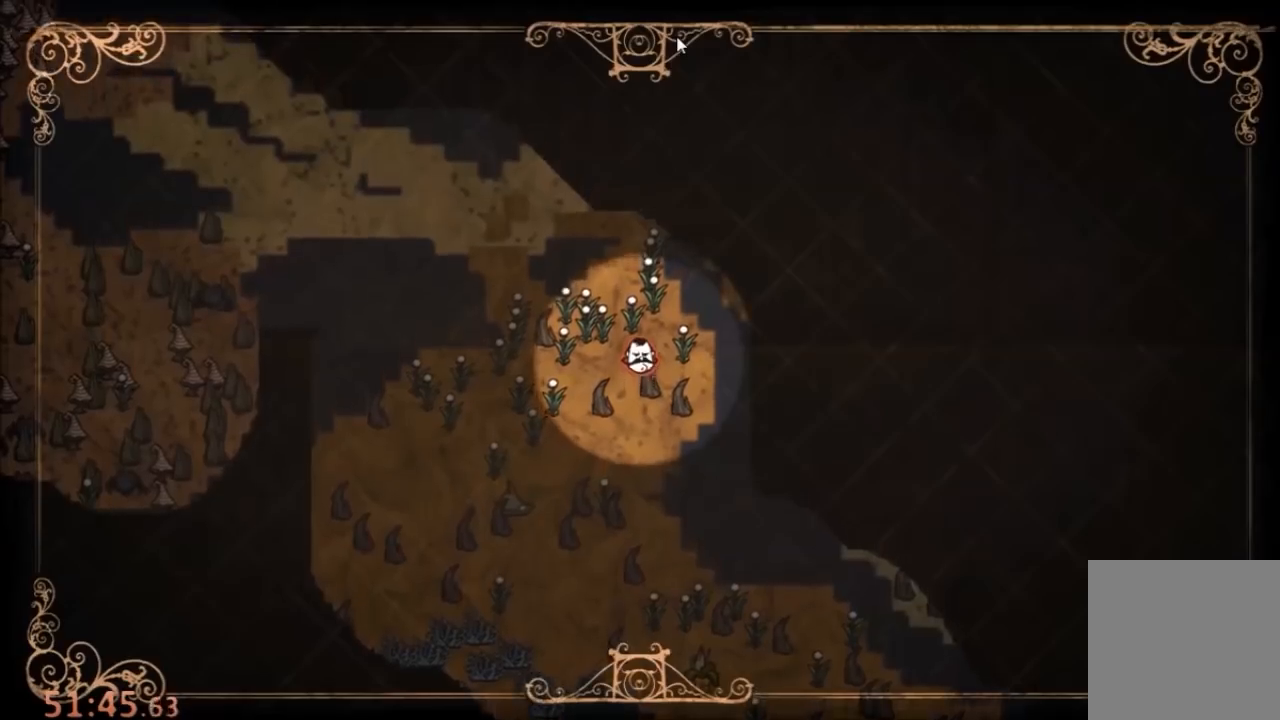
{"keys": [], "mouse": [], "events": [[33, "tab", "down"], [133, "tab", "up"], [167, "mouse_left", "down"], [267, "mouse_left", "up"]]}
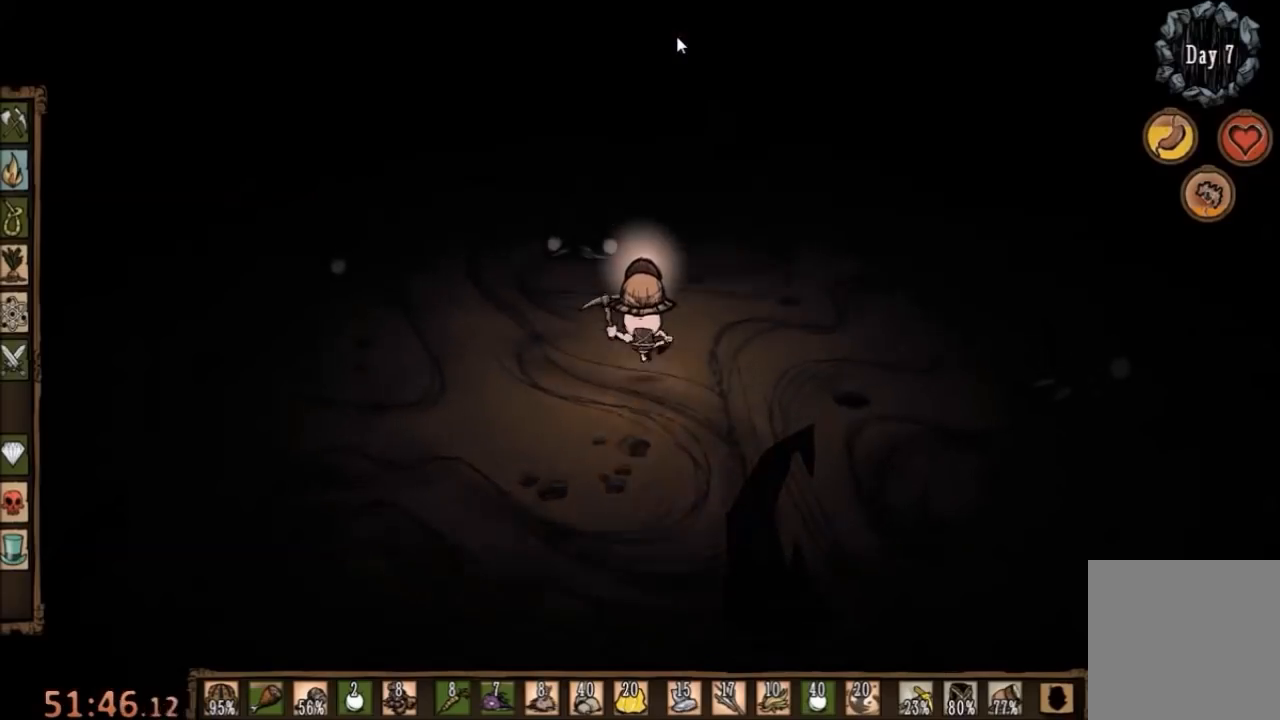
{"keys": [], "mouse": [], "events": []}
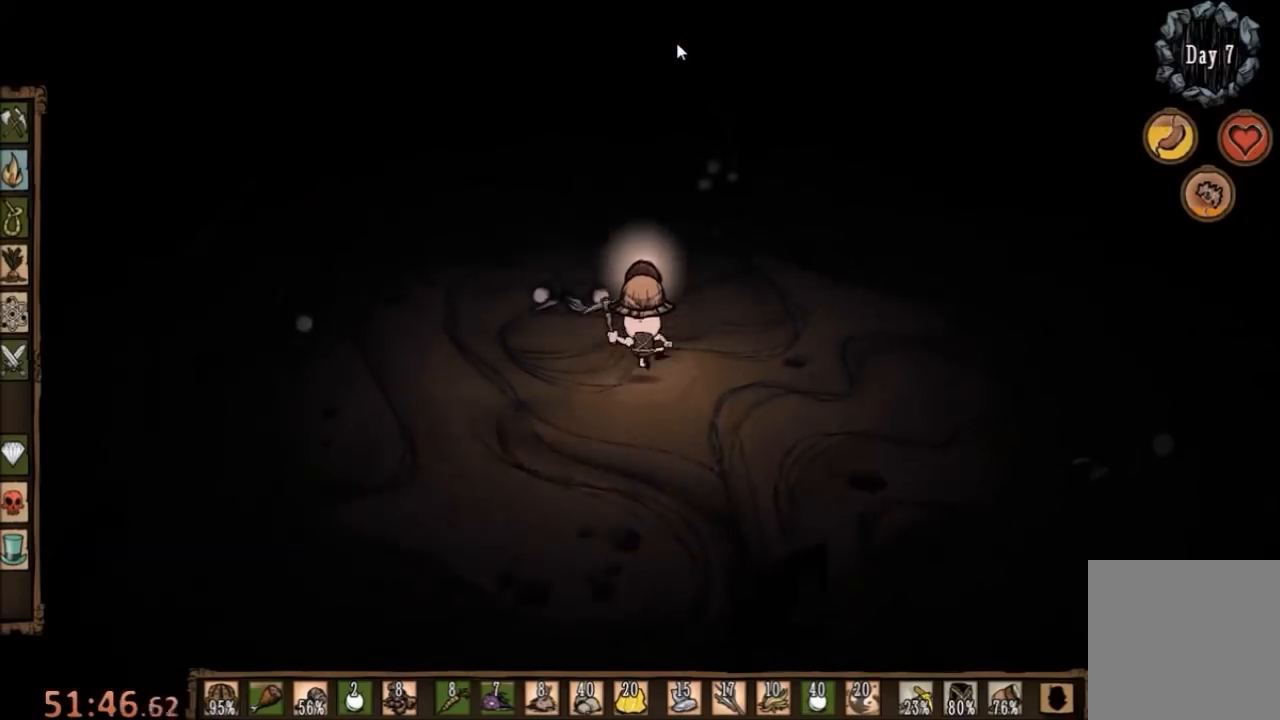
{"keys": ["f", "w"], "mouse": [], "events": [[33, "a", "down"], [33, "w", "down"], [467, "a", "up"], [500, "f", "down"]]}
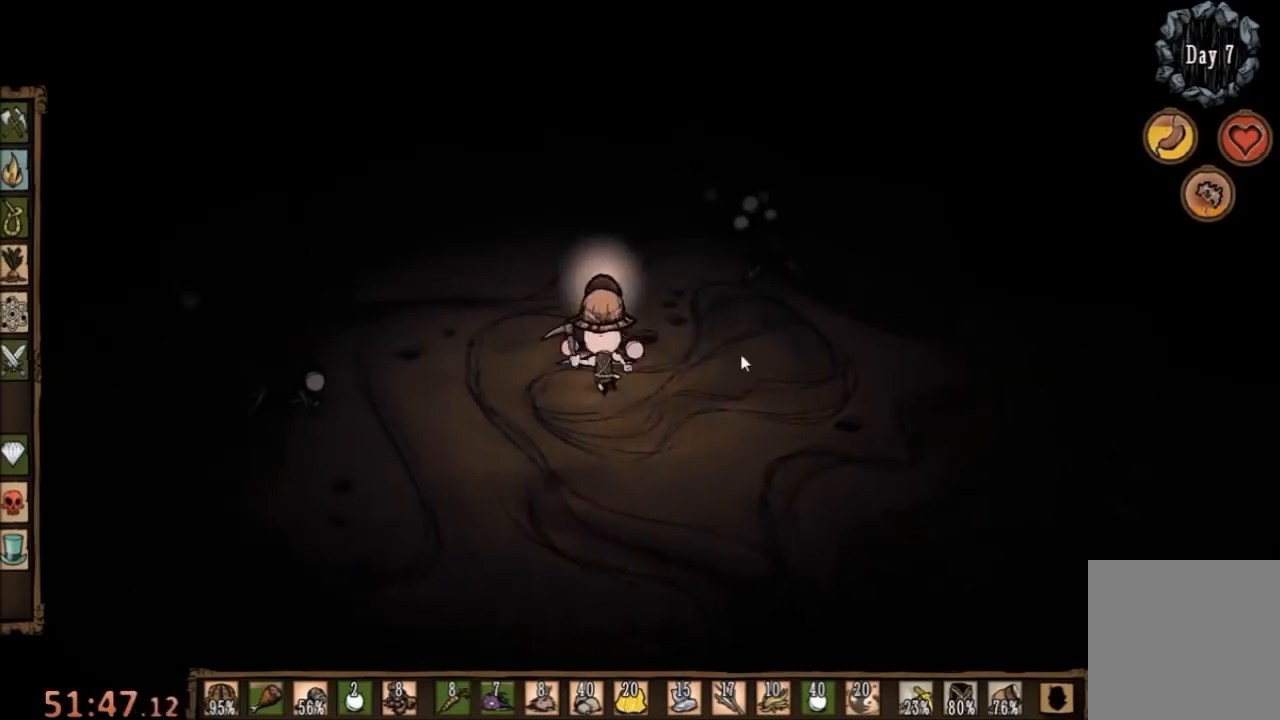
{"keys": [], "mouse": [], "events": [[33, "w", "up"], [267, "f", "up"]]}
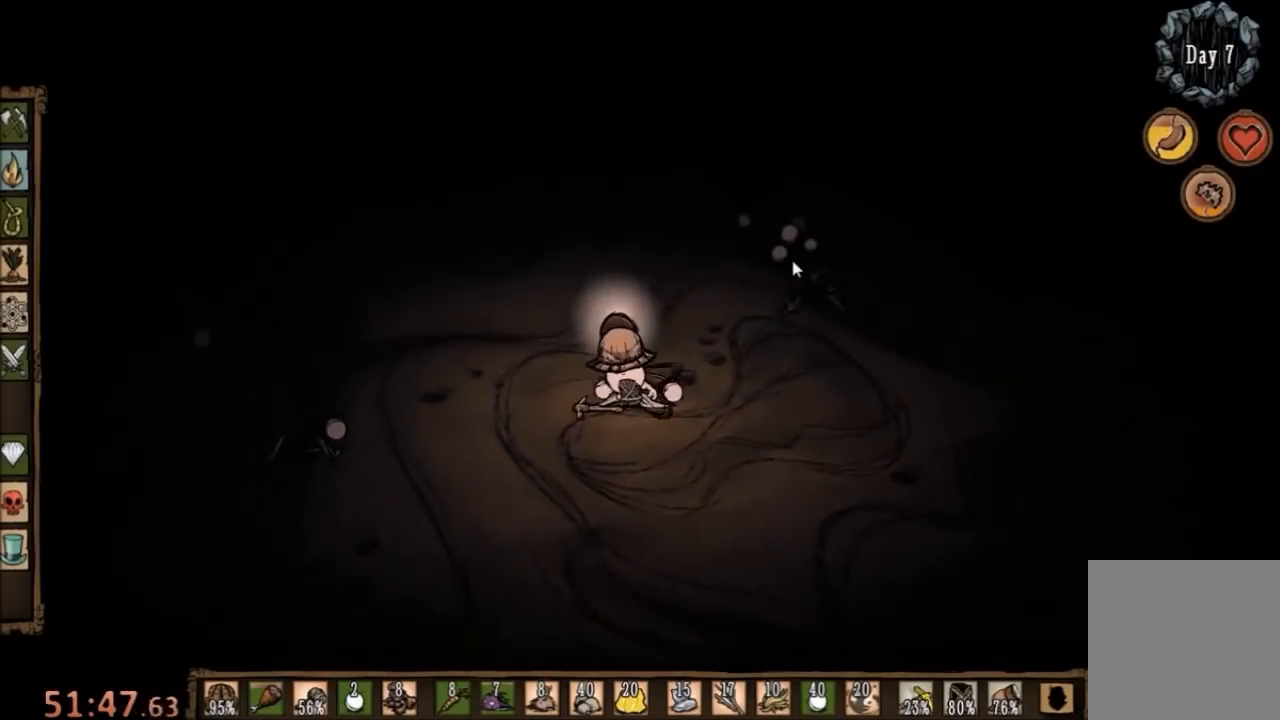
{"keys": [], "mouse": [], "events": []}
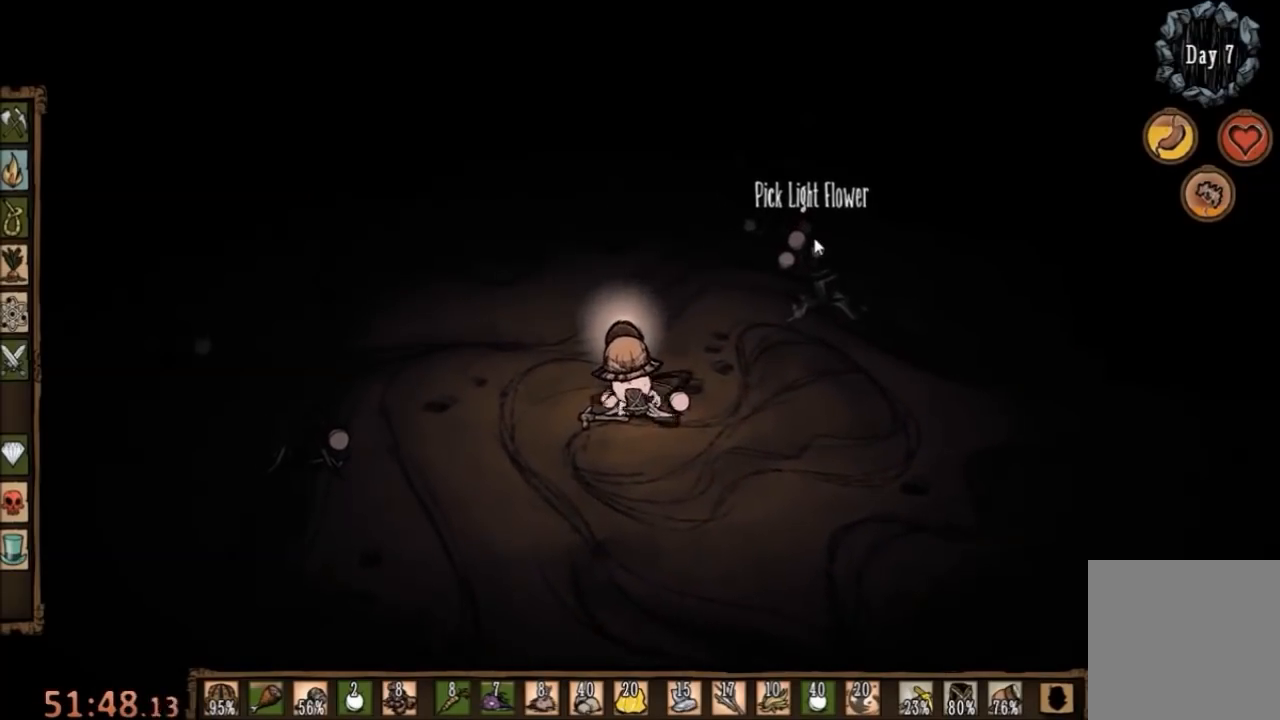
{"keys": [], "mouse": ["left"], "events": [[467, "mouse_left", "down"]]}
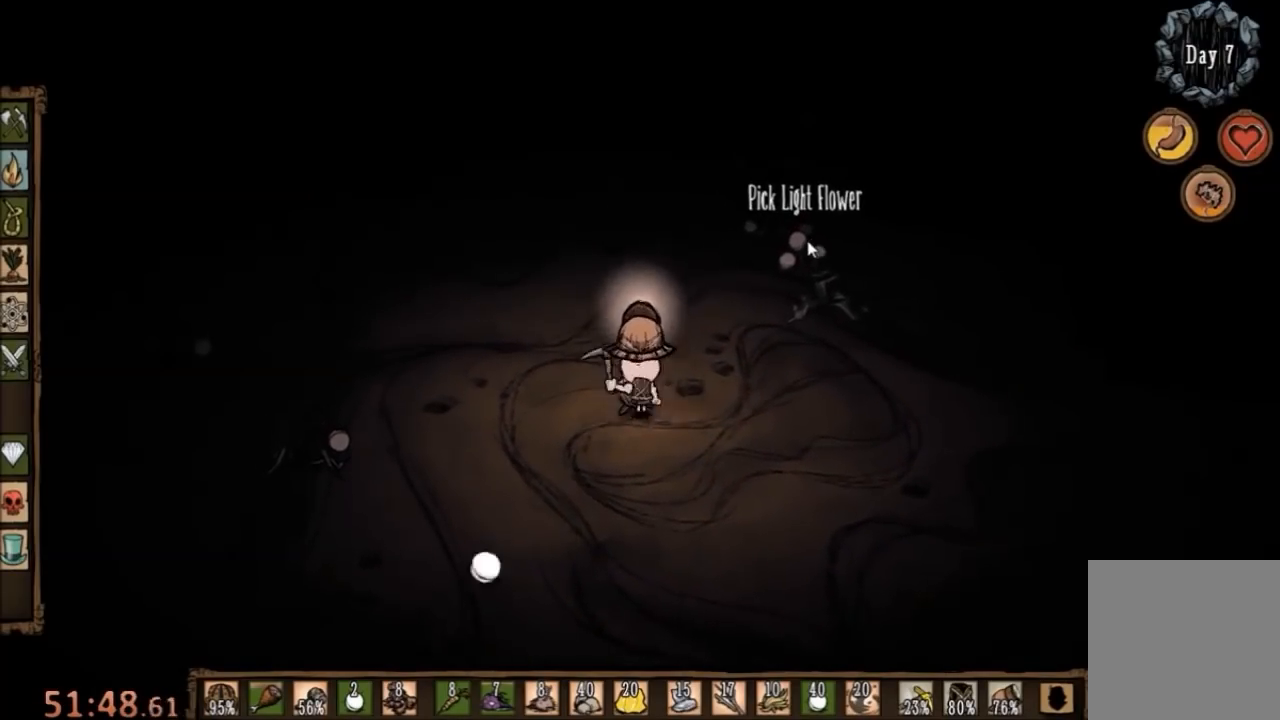
{"keys": [], "mouse": [], "events": [[67, "mouse_left", "up"], [100, "mouse_left", "down"], [200, "mouse_left", "up"]]}
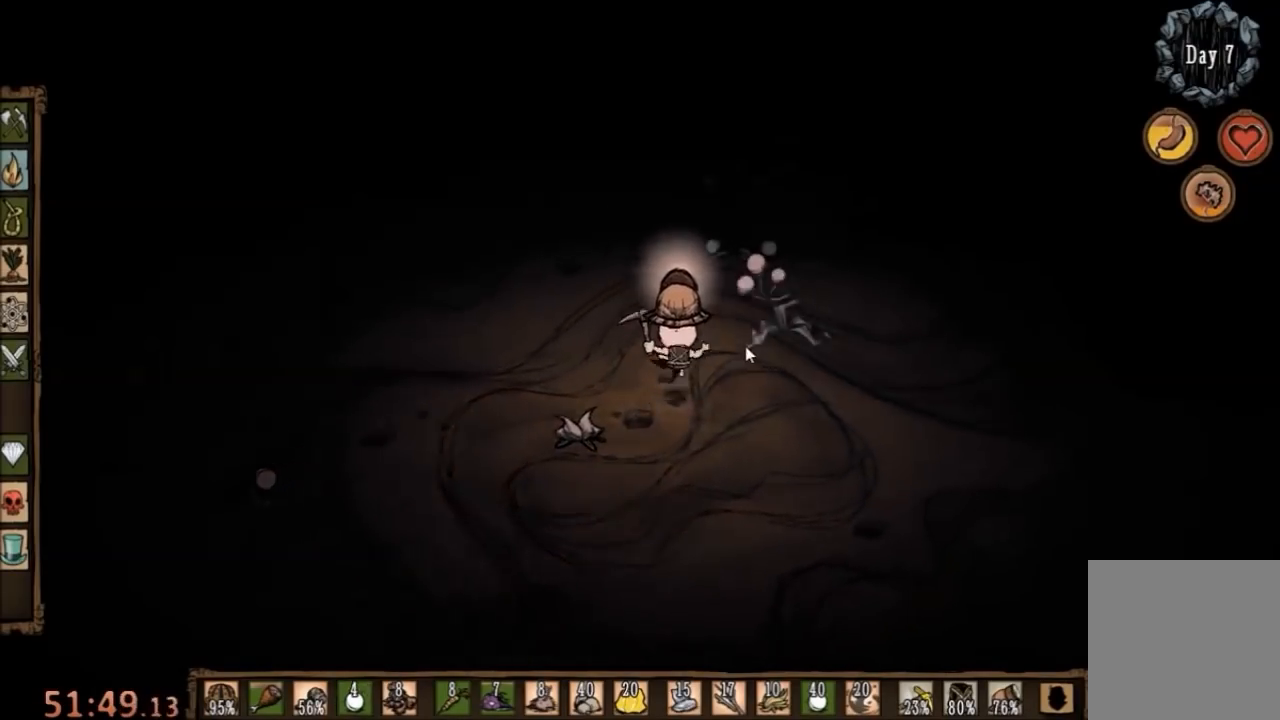
{"keys": [], "mouse": [], "events": [[133, "tab", "down"], [167, "tab", "up"]]}
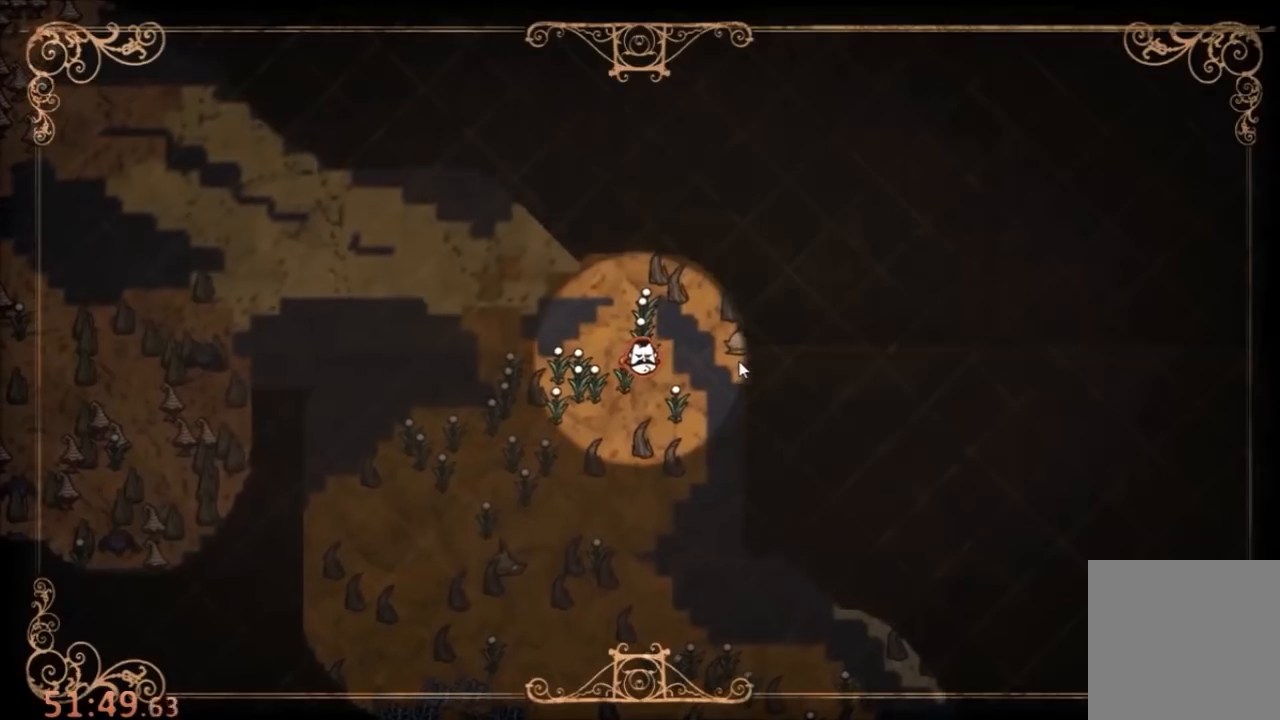
{"keys": [], "mouse": [], "events": [[300, "tab", "down"], [400, "tab", "up"]]}
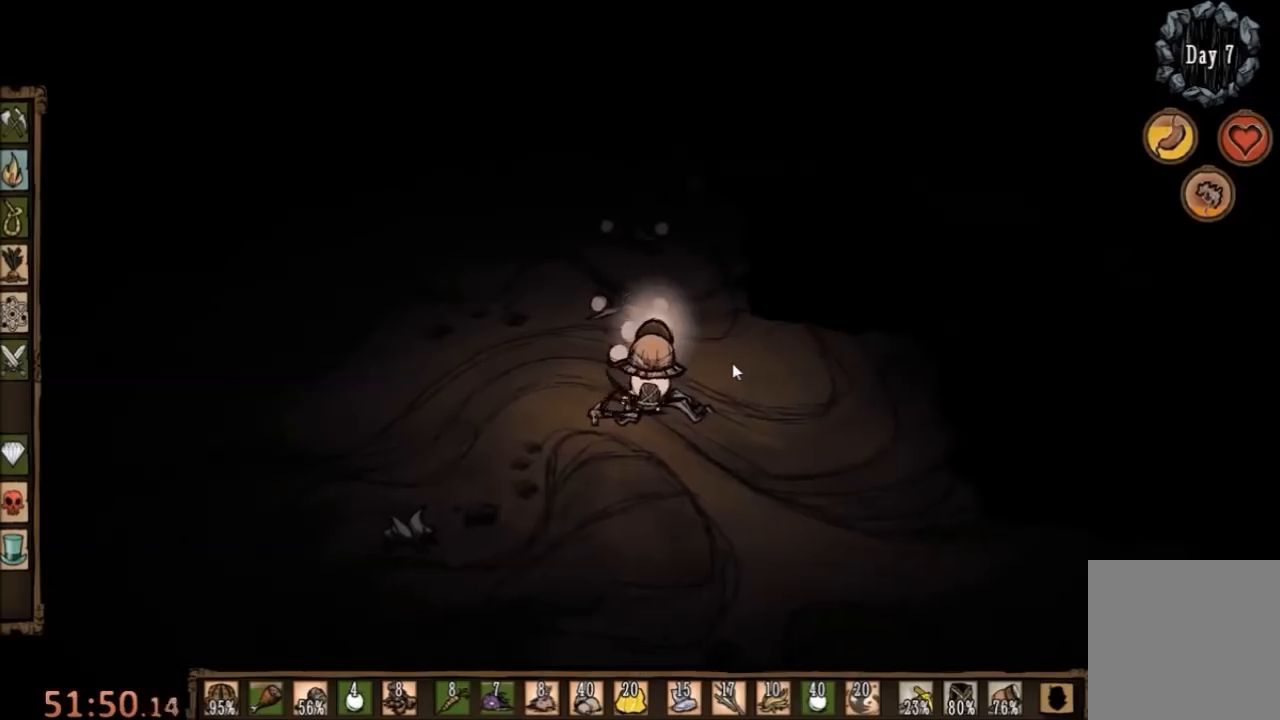
{"keys": [], "mouse": [], "events": []}
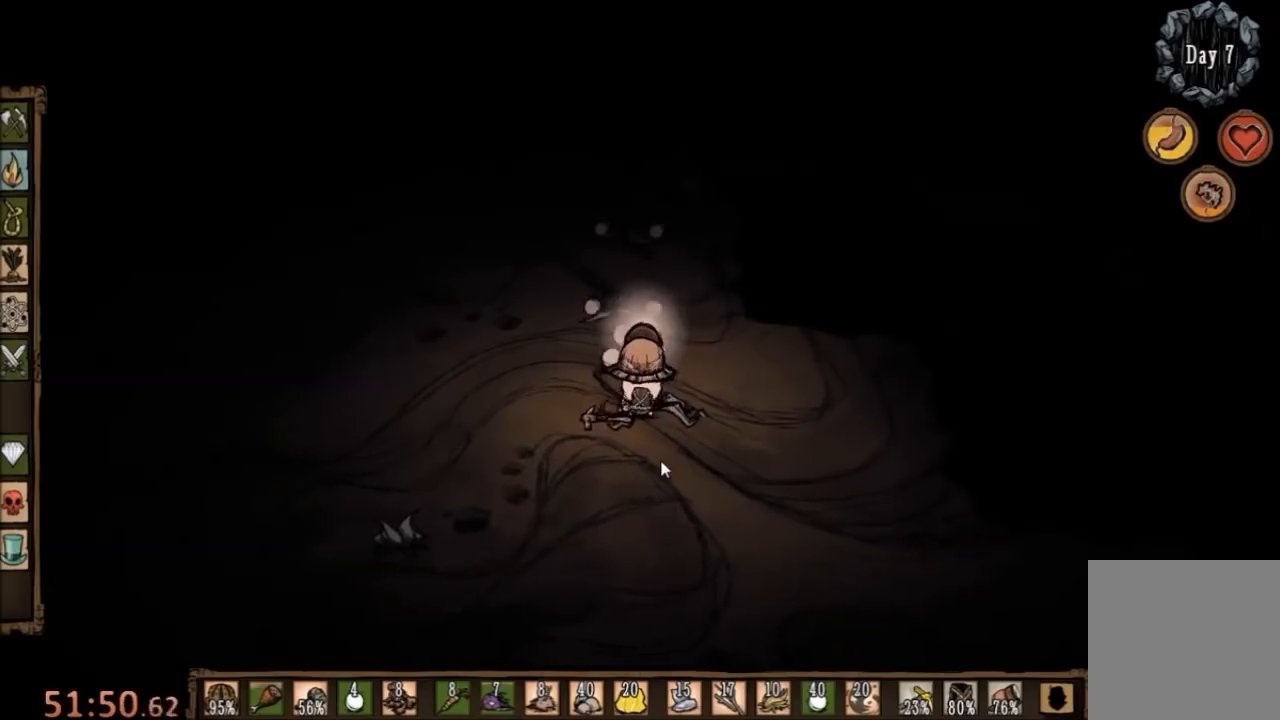
{"keys": ["w"], "mouse": [], "events": [[400, "w", "down"]]}
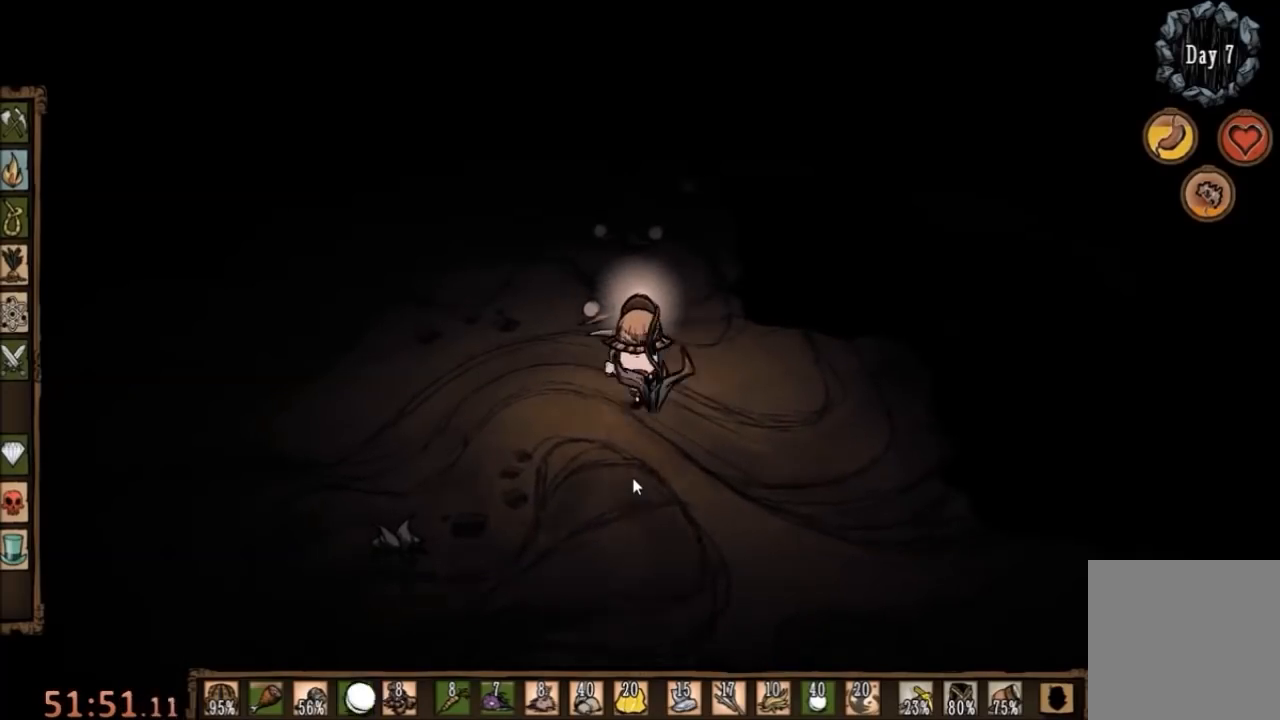
{"keys": ["f"], "mouse": [], "events": [[467, "f", "down"], [500, "w", "up"]]}
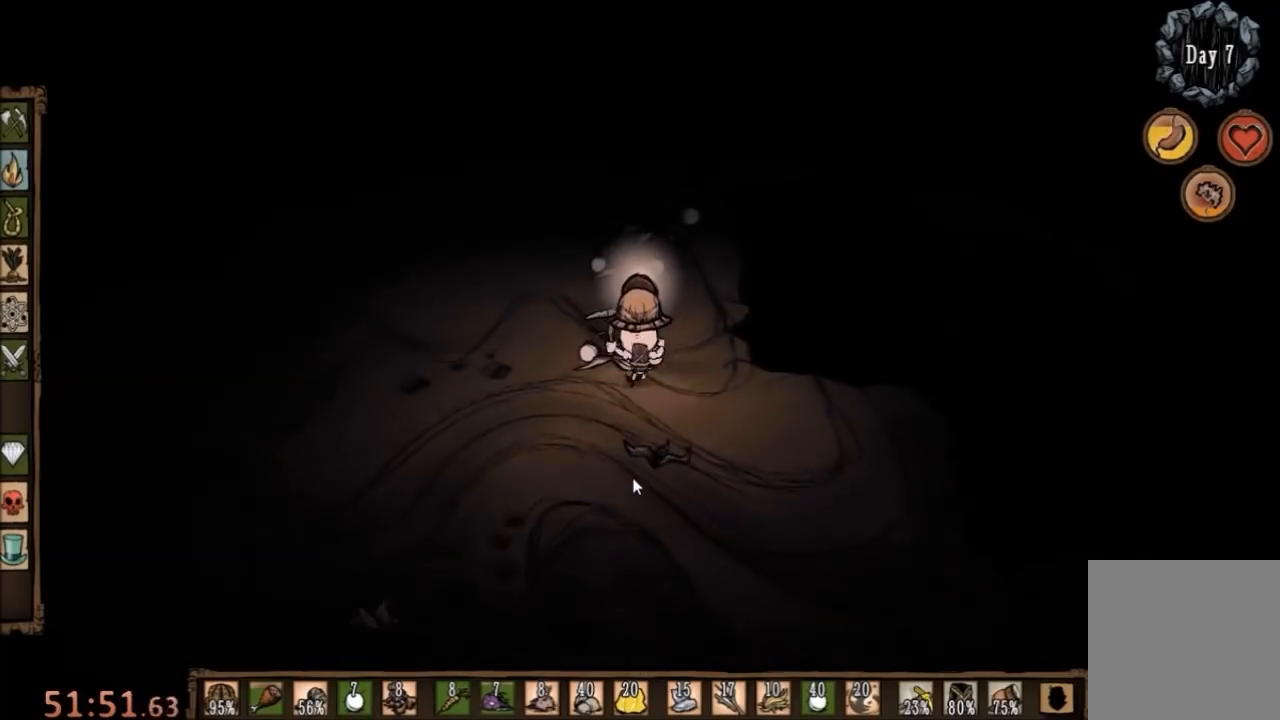
{"keys": ["f"], "mouse": [], "events": []}
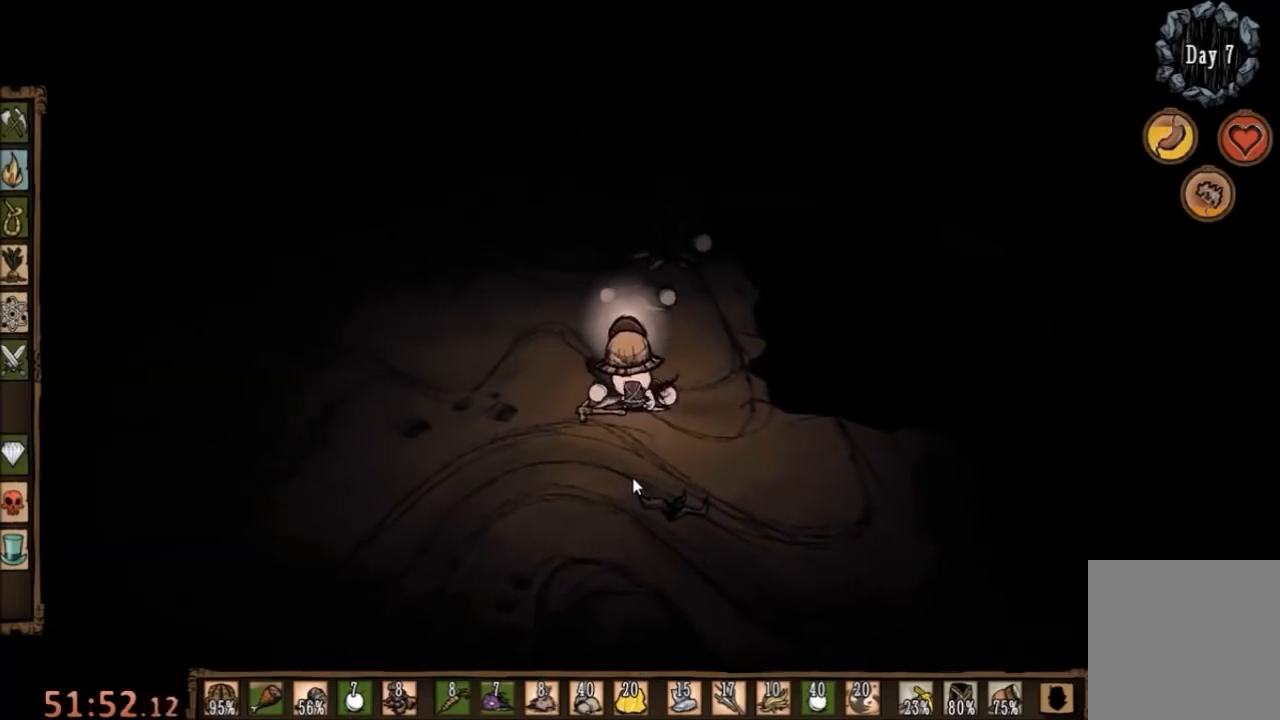
{"keys": ["f"], "mouse": [], "events": []}
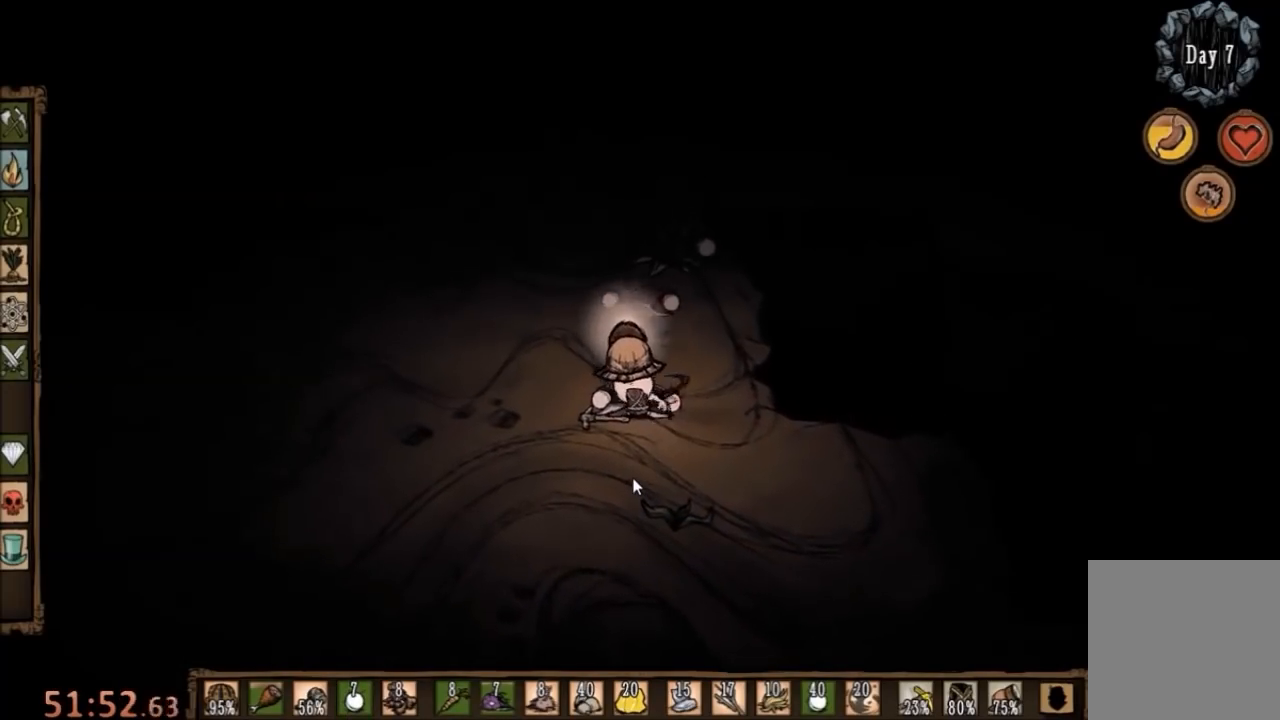
{"keys": ["f"], "mouse": [], "events": []}
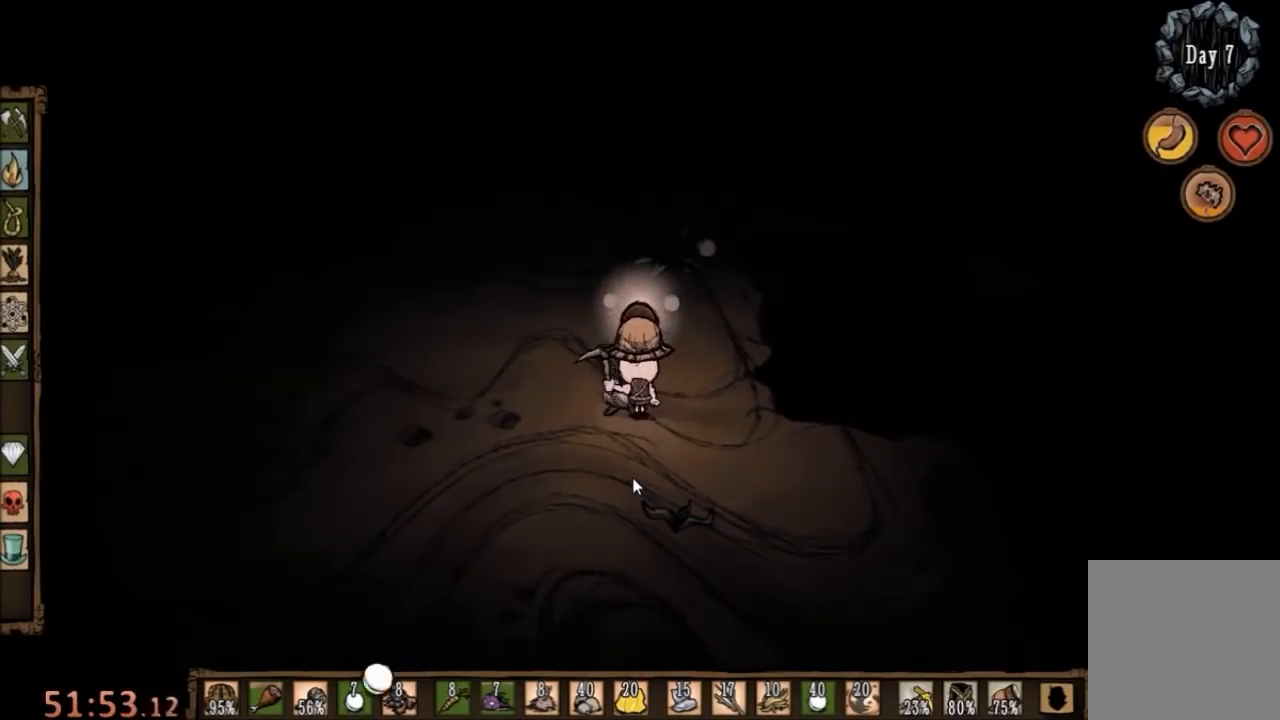
{"keys": ["f"], "mouse": [], "events": []}
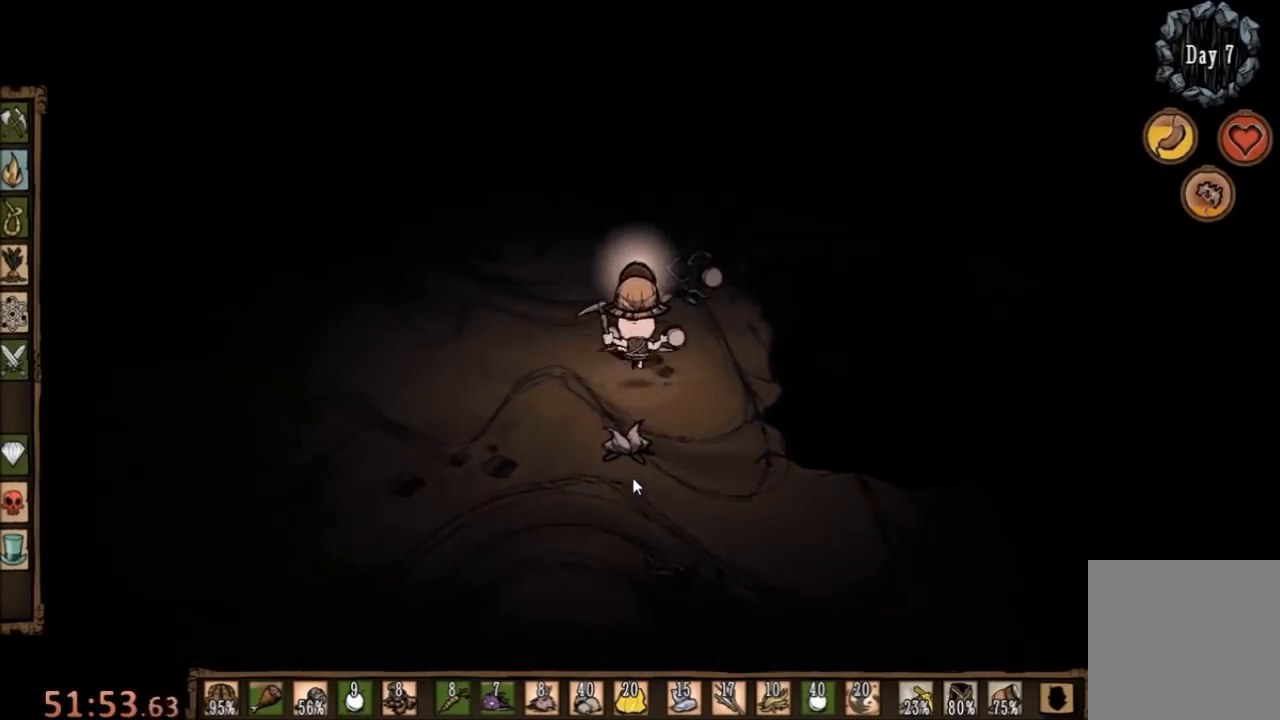
{"keys": [], "mouse": [], "events": [[500, "f", "up"]]}
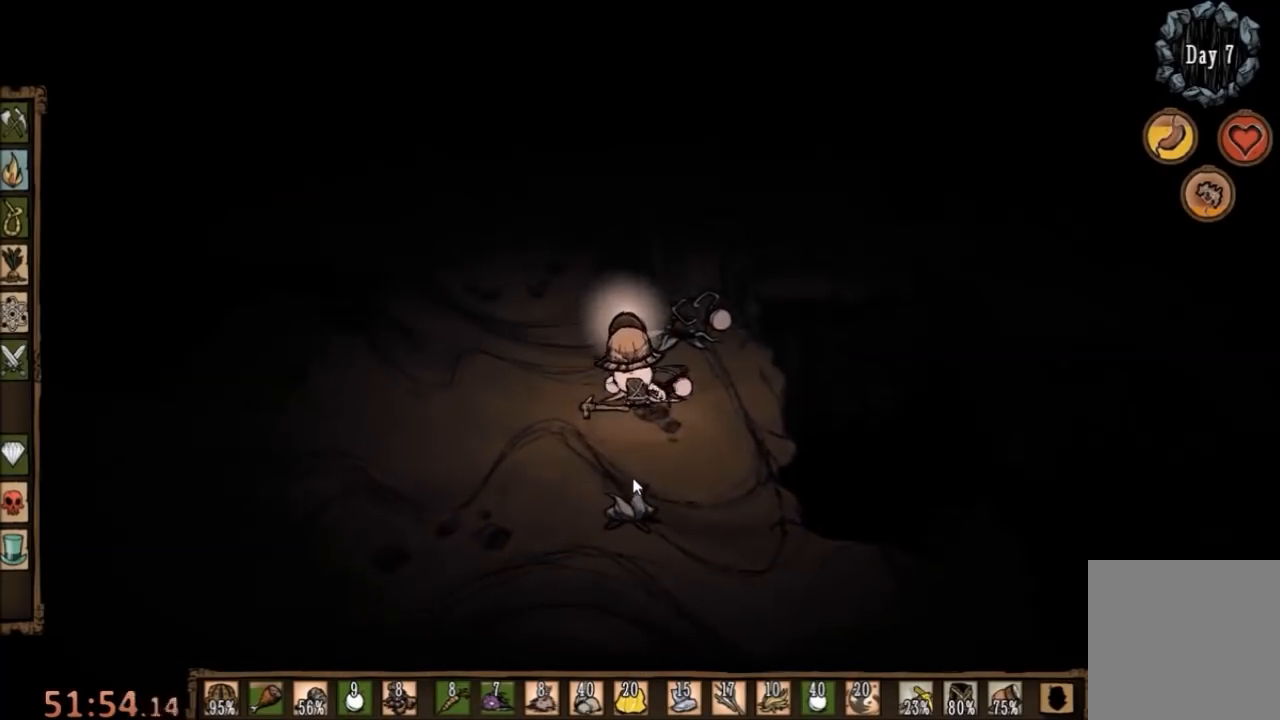
{"keys": [], "mouse": [], "events": []}
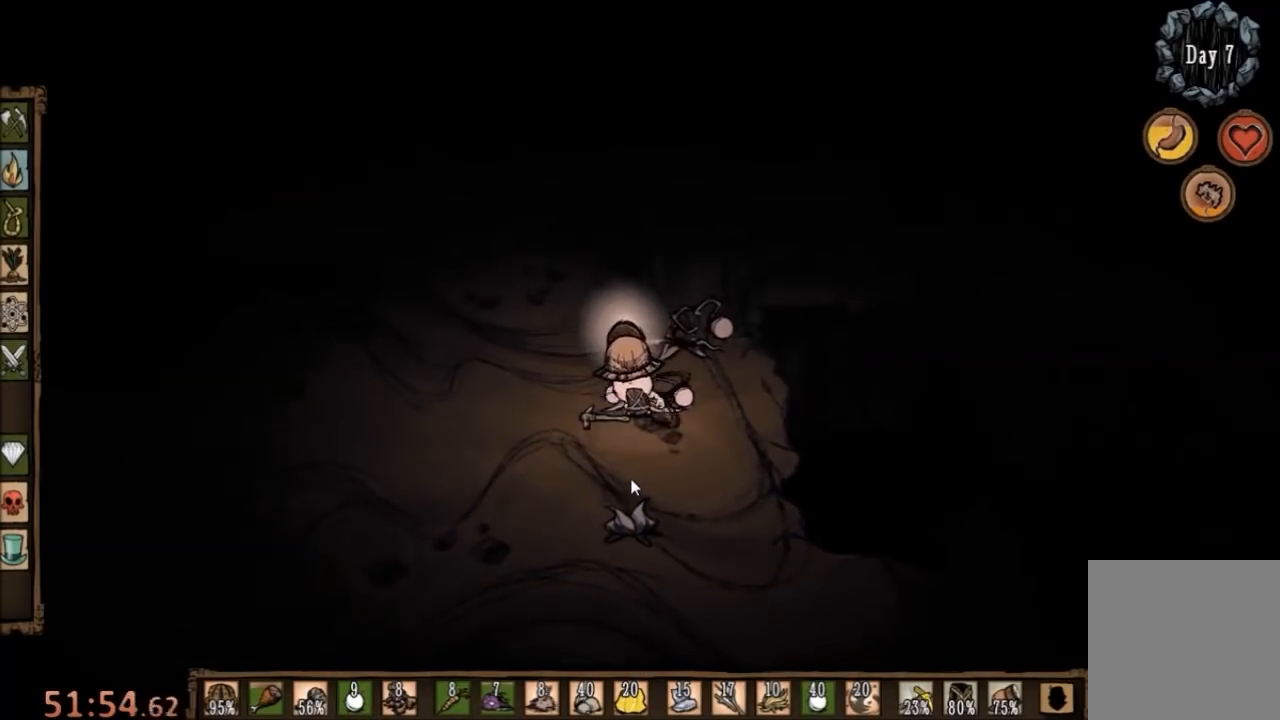
{"keys": [], "mouse": [], "events": []}
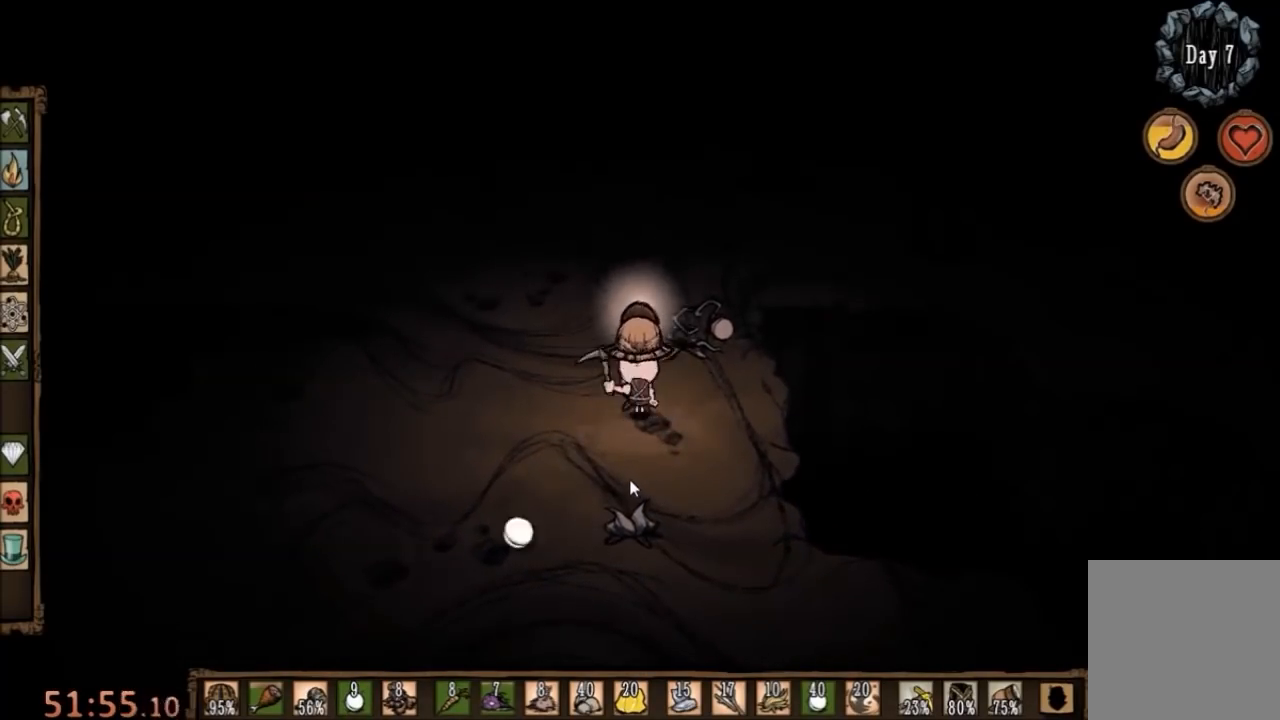
{"keys": ["w"], "mouse": [], "events": [[67, "w", "down"]]}
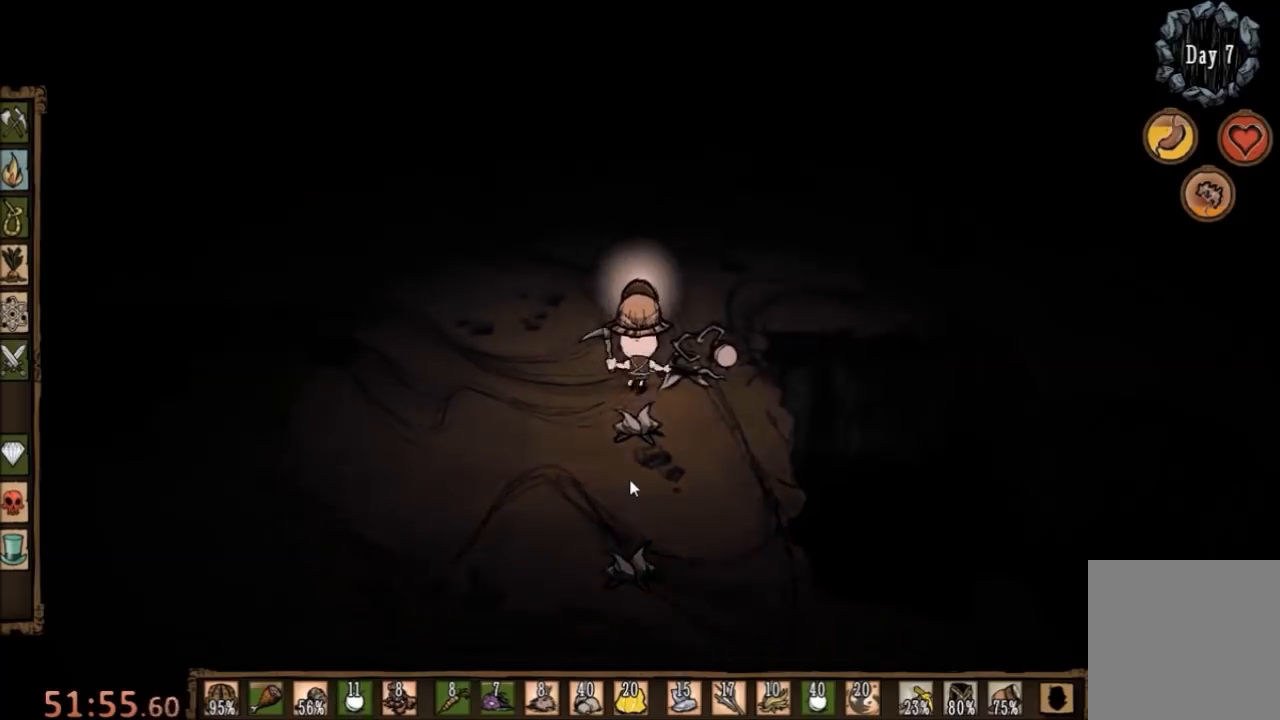
{"keys": ["w"], "mouse": [], "events": [[233, "q", "down"], [367, "q", "up"]]}
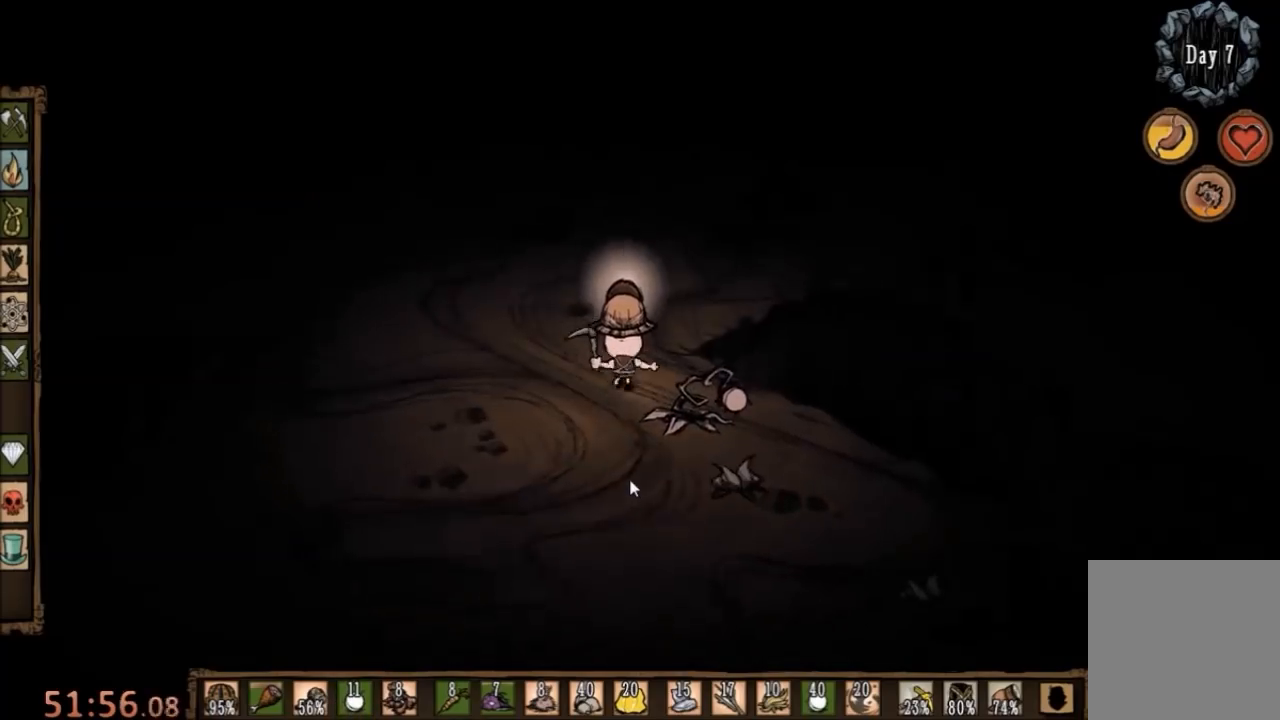
{"keys": ["w"], "mouse": [], "events": []}
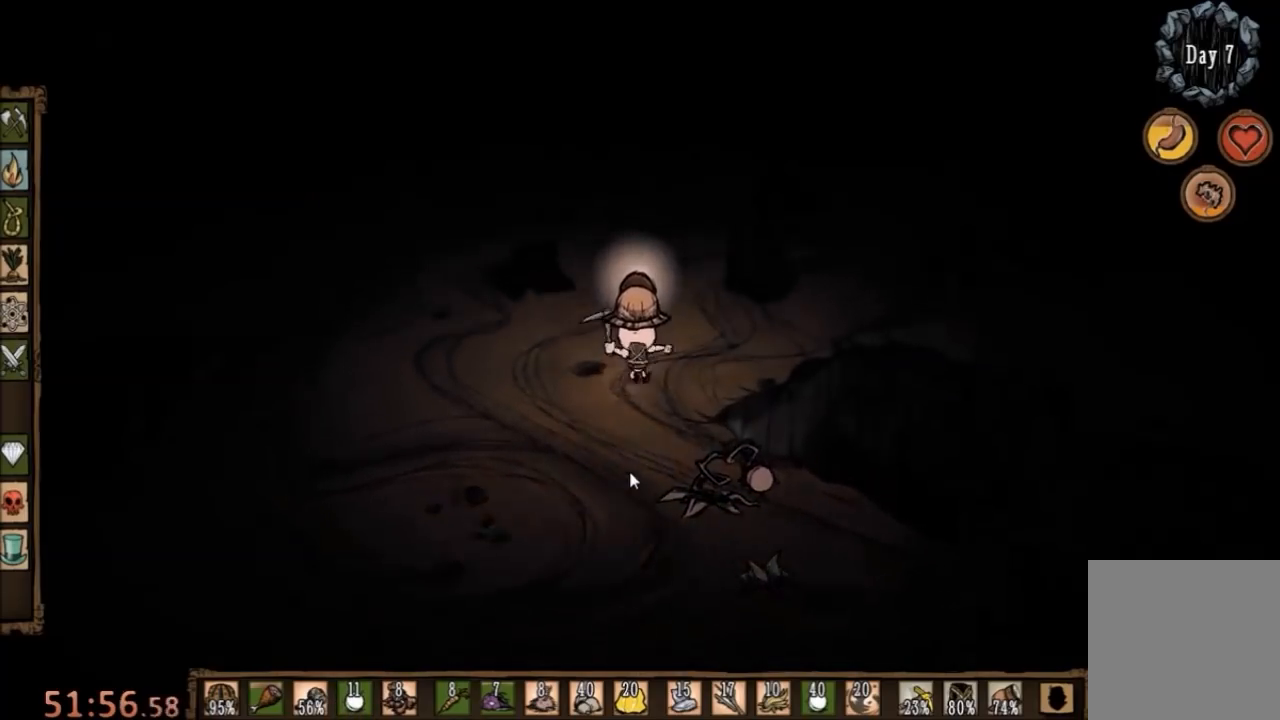
{"keys": [], "mouse": [], "events": [[433, "mouse_left", "down"], [433, "w", "up"], [500, "mouse_left", "up"]]}
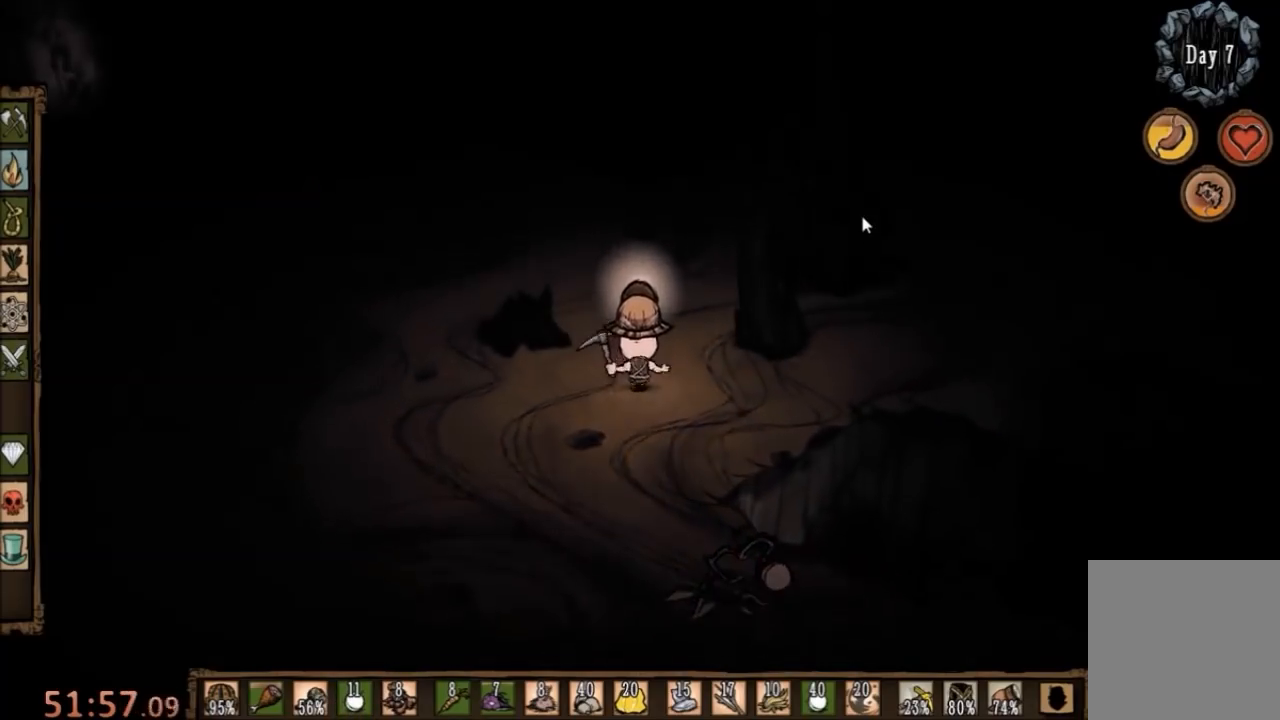
{"keys": ["tab"], "mouse": [], "events": [[67, "mouse_left", "down"], [200, "mouse_left", "up"], [500, "tab", "down"]]}